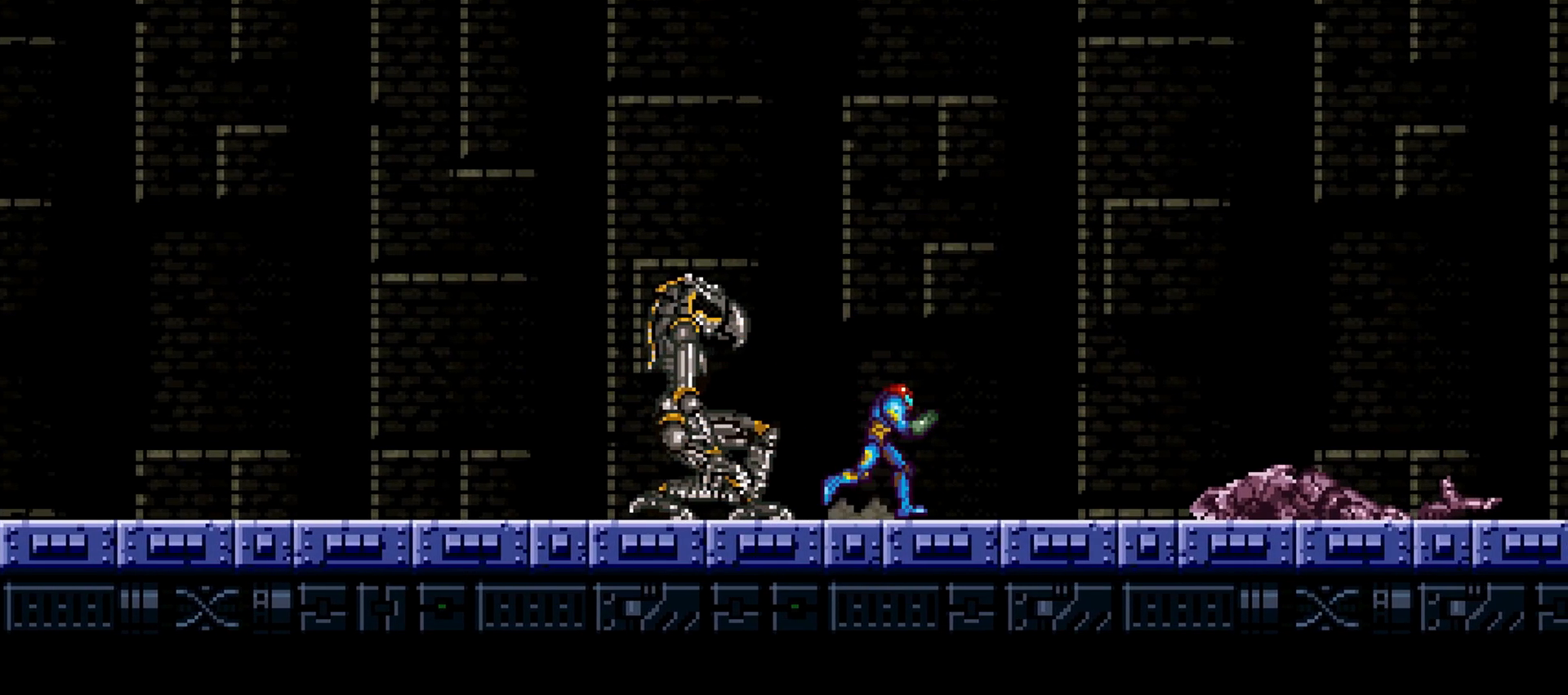
Gameplay with keyboard; each line is a JSON object with the keys held at the frame after it. "events" lists presses ("down") and releases ("up") of "a", "aimlock", "c", "down", "left", "morph", "return", "right", "s", "up", "x" and "z" between this image and that frame as [ms after this image, input, new state], when the widget could be followed in between. No other keys are recorded. Mouse input is not recorded. Key names are as the overlay labels them; some are game actions (e.g. jump) rather than physical keys.
{"keys": ["right"], "events": [[250, "a", "down"], [250, "s", "down"], [300, "a", "up"], [433, "s", "up"]]}
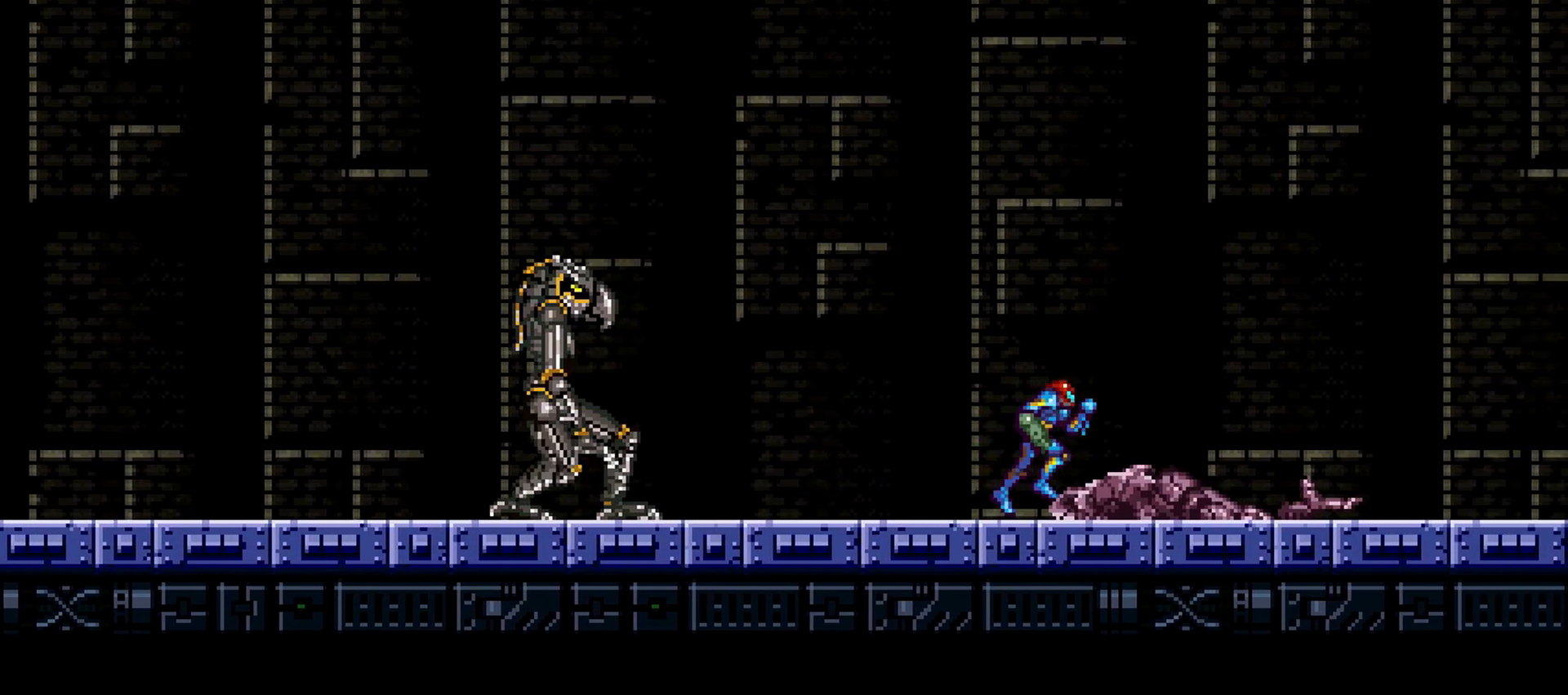
{"keys": ["right"], "events": []}
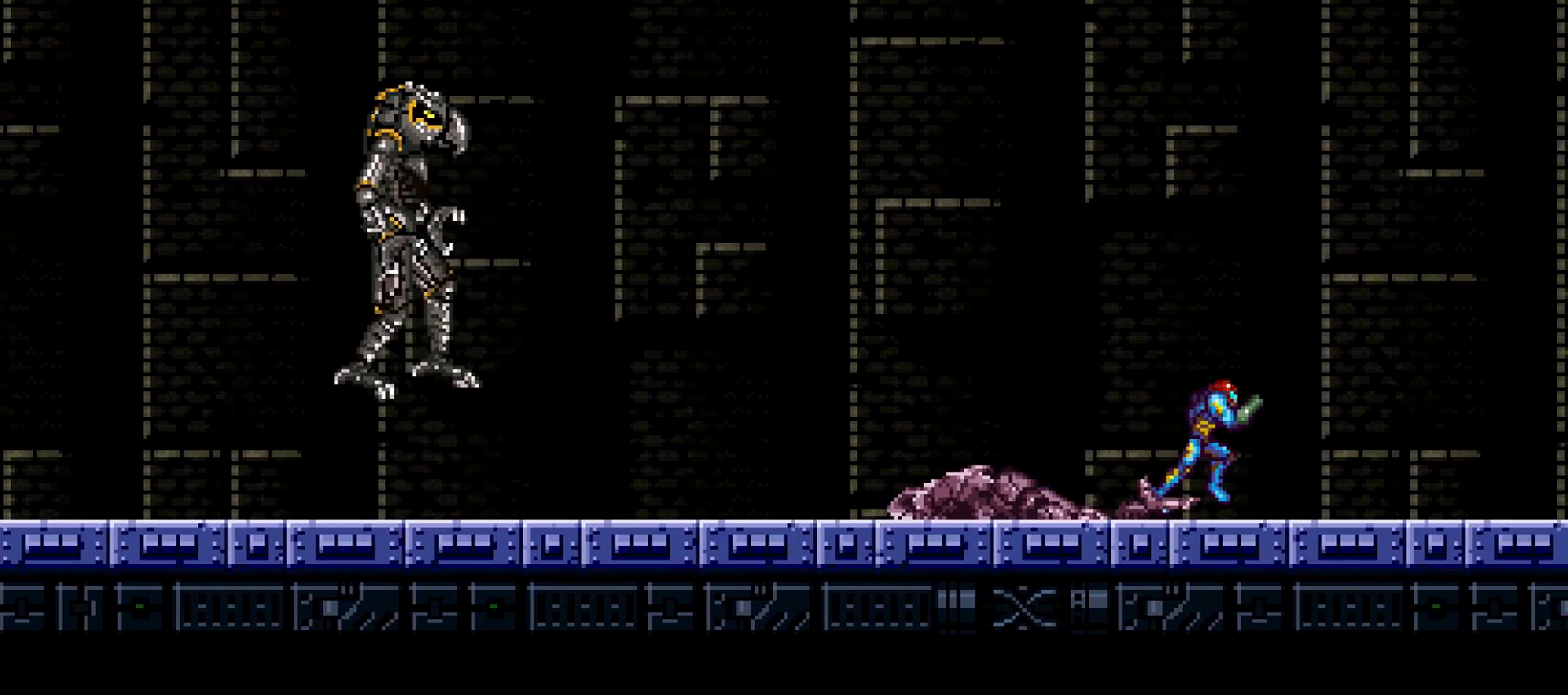
{"keys": ["right"], "events": []}
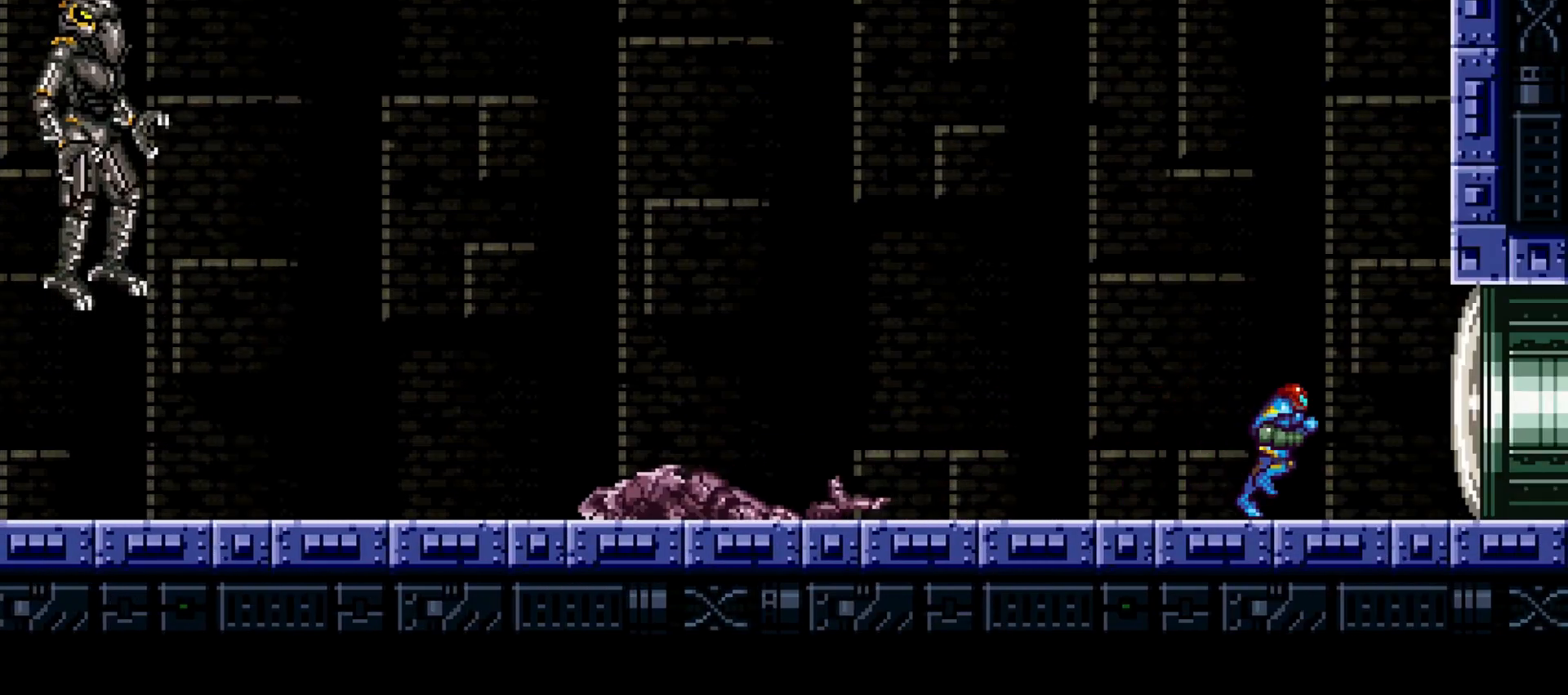
{"keys": ["right", "x"], "events": [[217, "down", "down"], [217, "right", "up"], [301, "down", "up"], [301, "right", "down"], [401, "x", "down"]]}
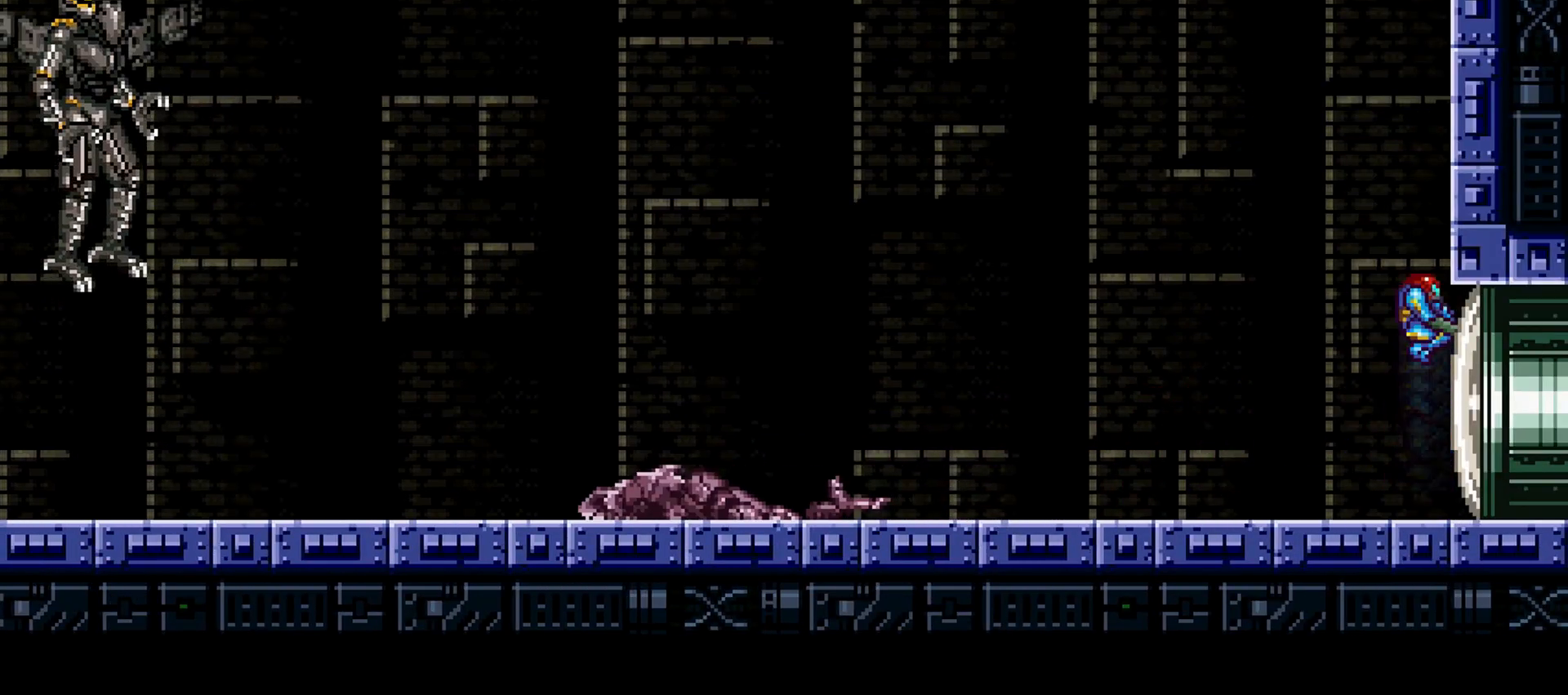
{"keys": ["right", "x"], "events": [[133, "left", "down"], [133, "right", "up"], [167, "x", "up"], [217, "left", "up"], [217, "right", "down"], [217, "x", "down"], [350, "left", "down"], [350, "right", "up"], [400, "x", "up"], [450, "x", "down"], [500, "left", "up"], [500, "right", "down"]]}
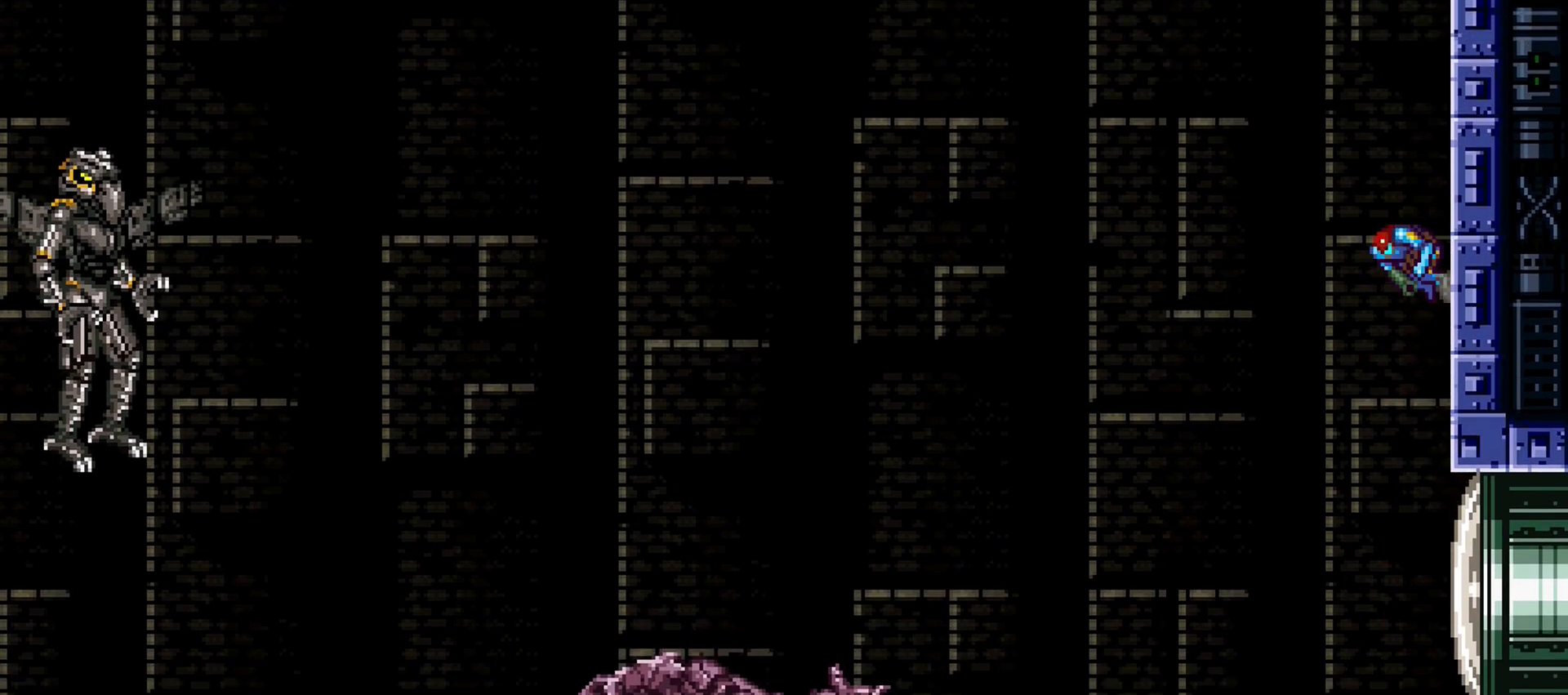
{"keys": ["left", "x"], "events": [[134, "left", "down"], [134, "right", "up"], [234, "x", "up"], [284, "left", "up"], [284, "right", "down"], [284, "x", "down"], [468, "left", "down"], [468, "right", "up"]]}